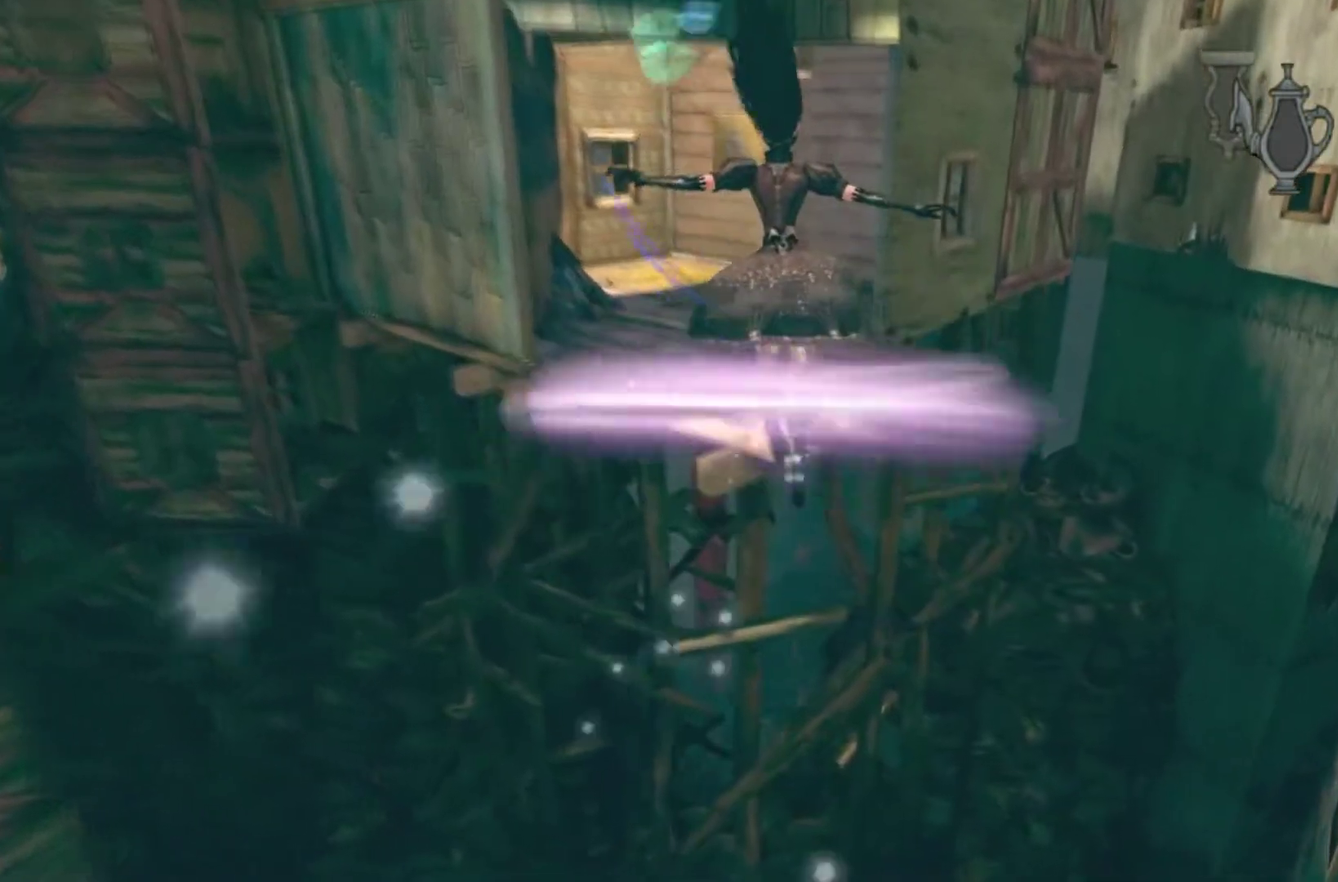
Gameplay with a controller (Xbox layout); each line is a JSON object with the inputs held at the frame after it. "events" lists button and stick changes between this image and that frame as [ms after this image, input, new state], when the widget could be followed in between. This overlay highlights the sticks when they move; stick clicks (L3 R3) are not distinguishable. Not read: L1 L2 L3 R1 R2 R3.
{"buttons": ["A"], "left_stick": "up-left", "right_stick": "center", "events": [[367, "left_stick", "up"], [434, "left_stick", "up-left"]]}
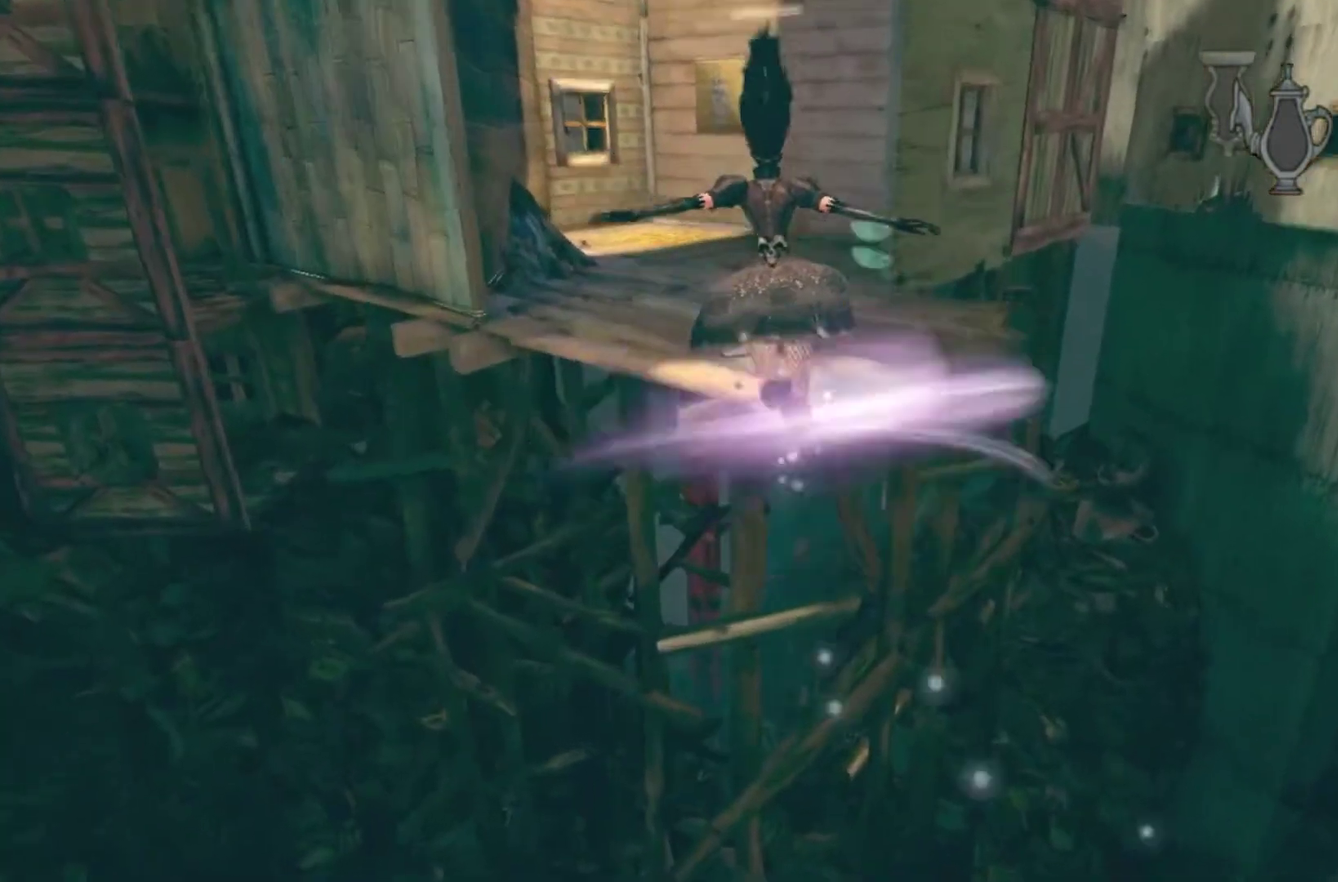
{"buttons": ["A"], "left_stick": "up", "right_stick": "center", "events": [[101, "left_stick", "up"]]}
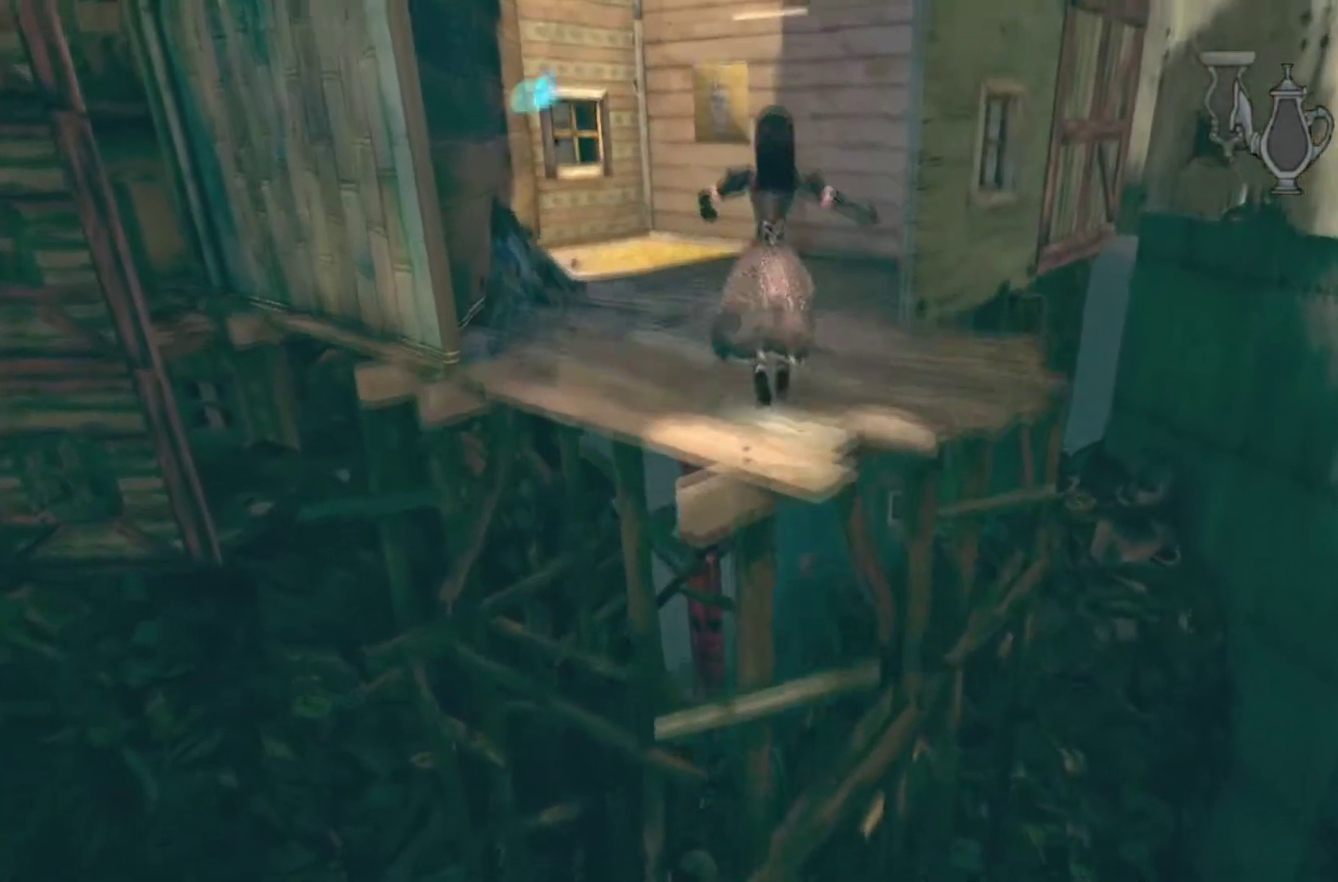
{"buttons": [], "left_stick": "up", "right_stick": "left"}
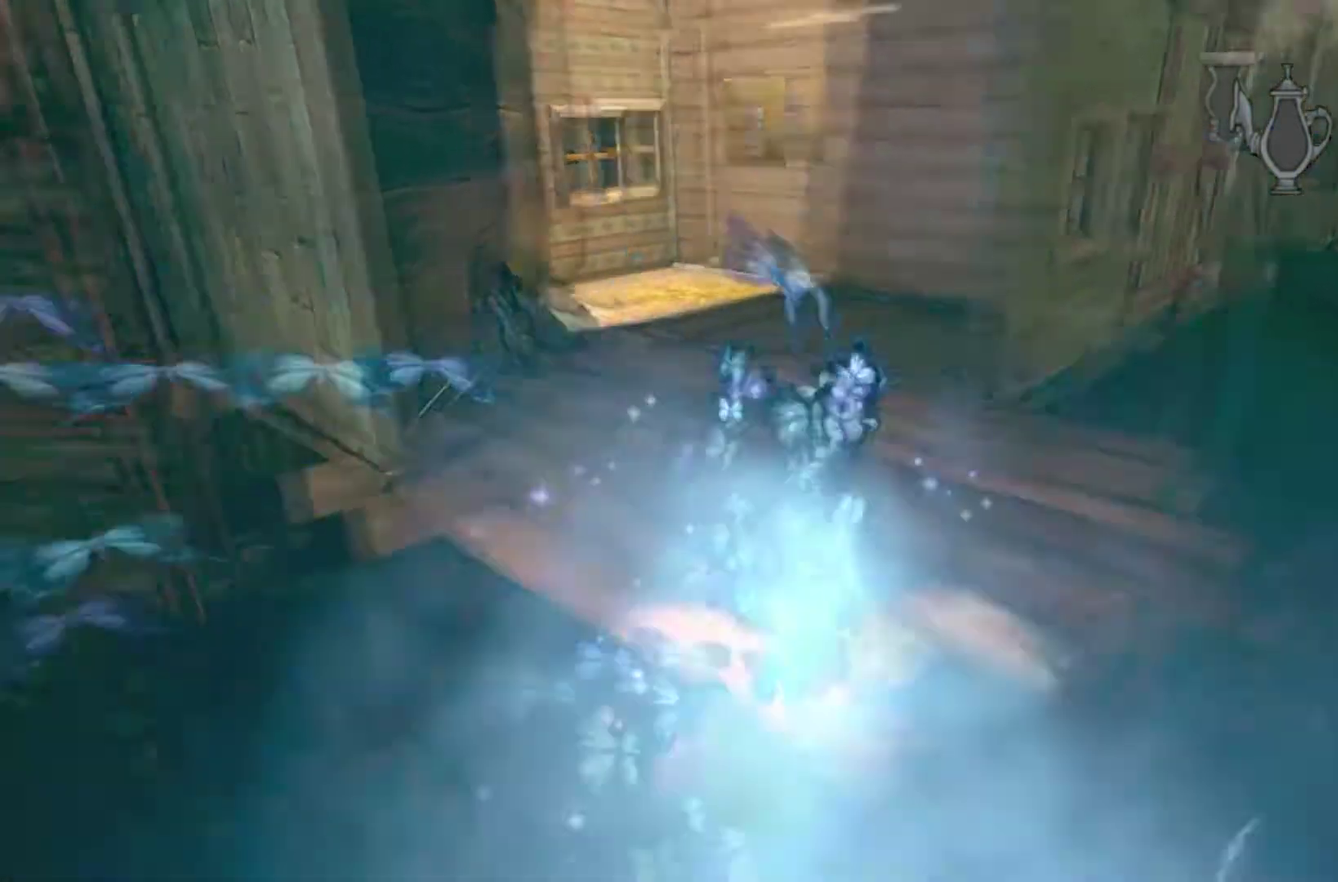
{"buttons": ["A"], "left_stick": "up", "right_stick": "center"}
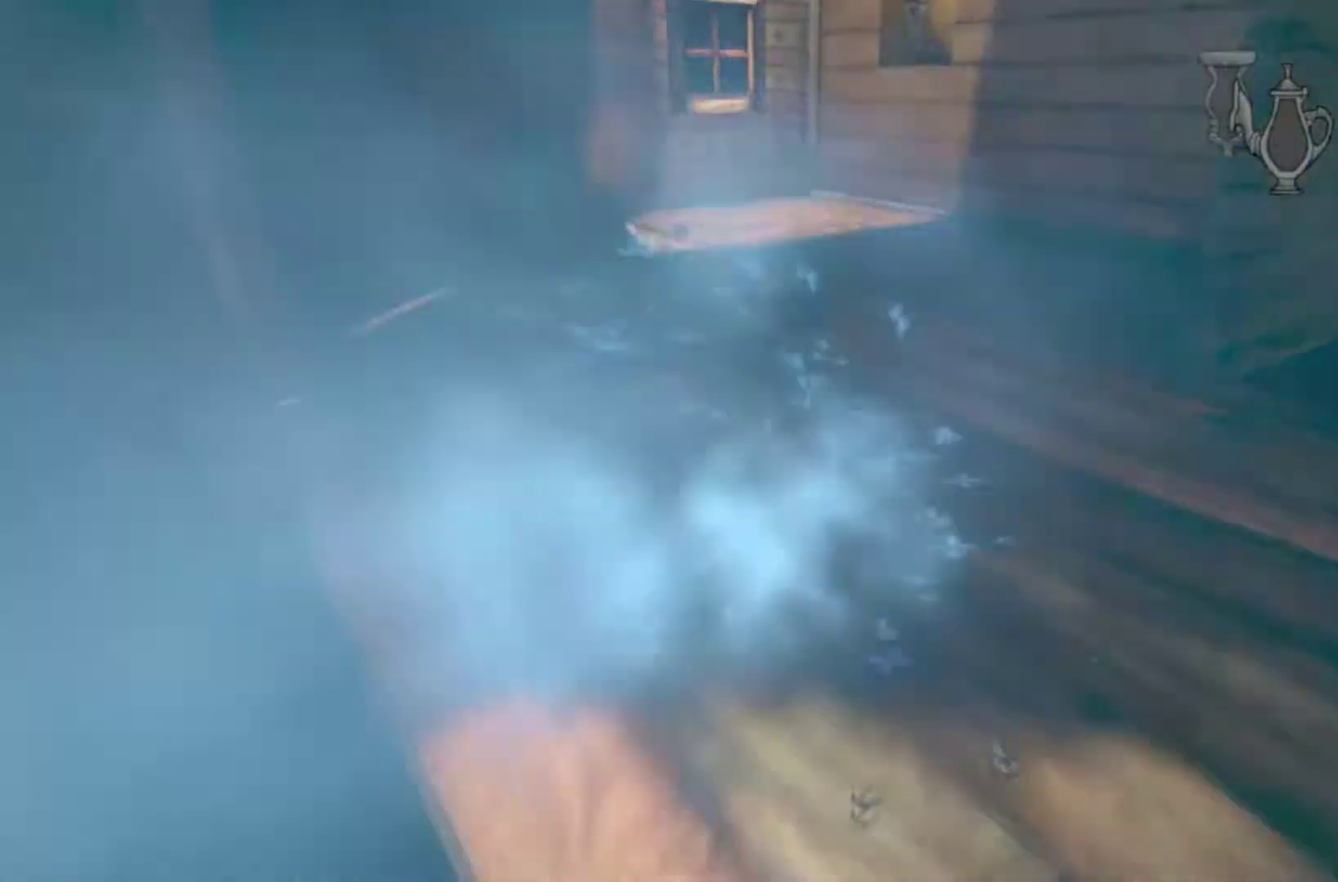
{"buttons": [], "left_stick": "up", "right_stick": "center"}
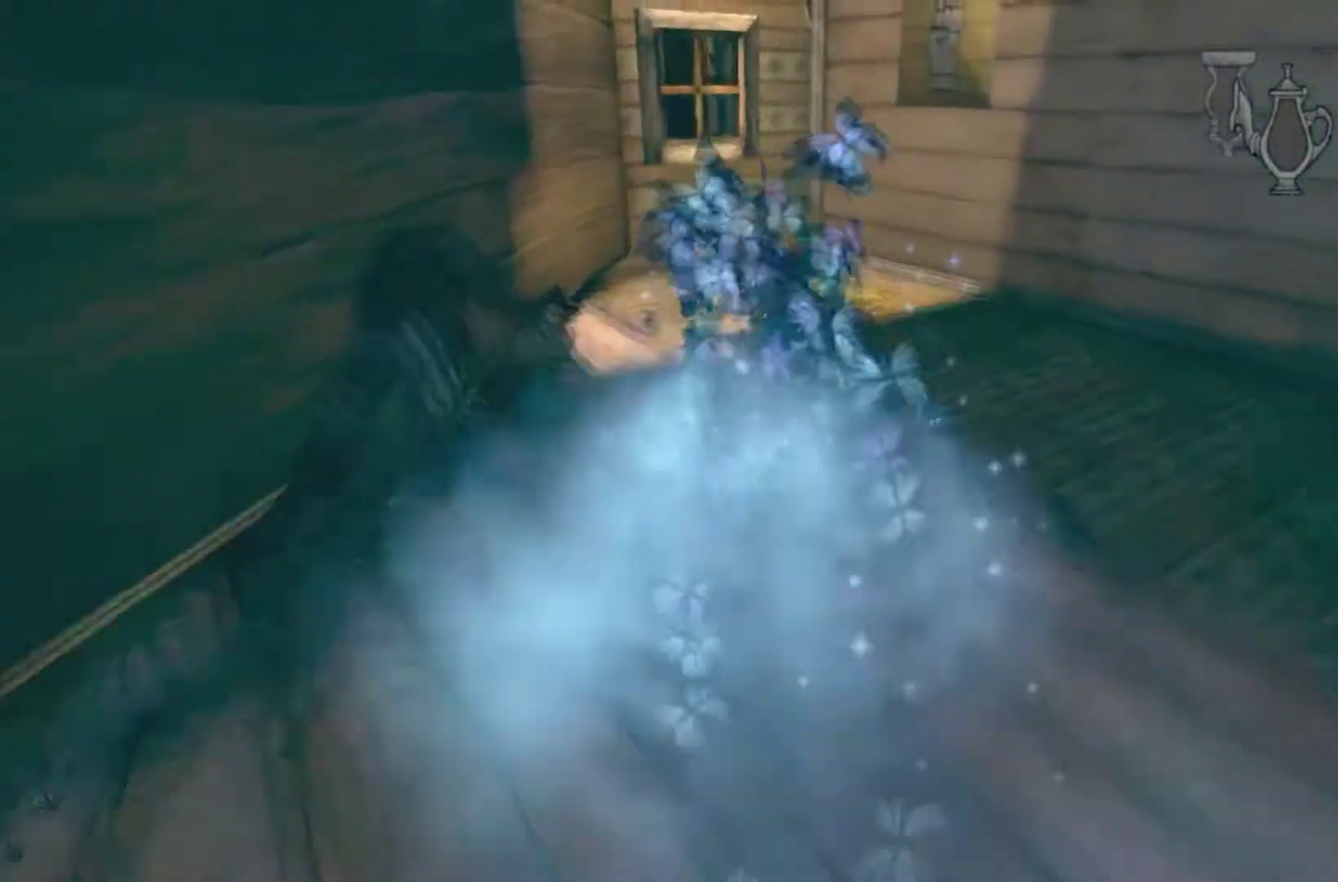
{"buttons": [], "left_stick": "up", "right_stick": "center"}
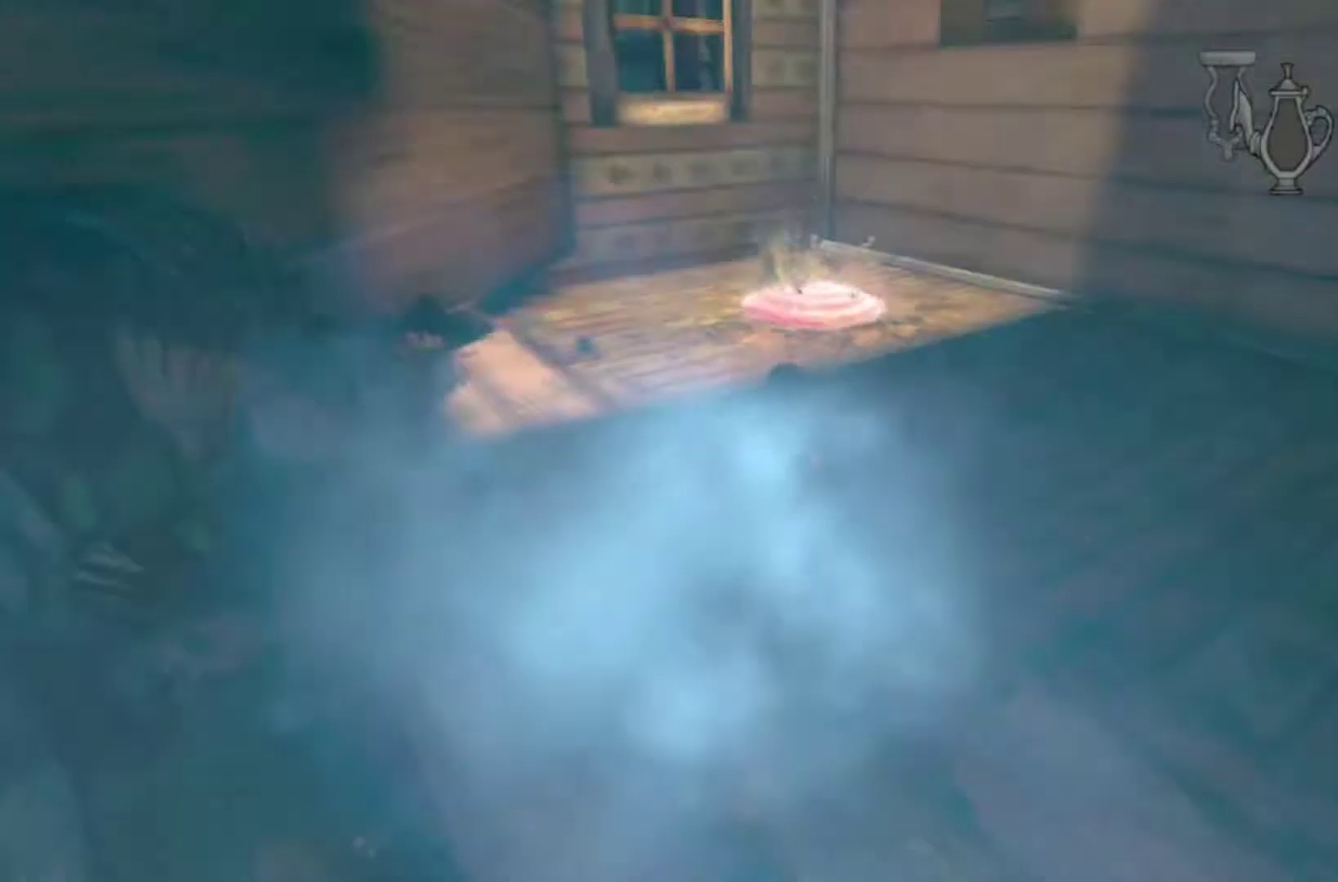
{"buttons": [], "left_stick": "up", "right_stick": "center"}